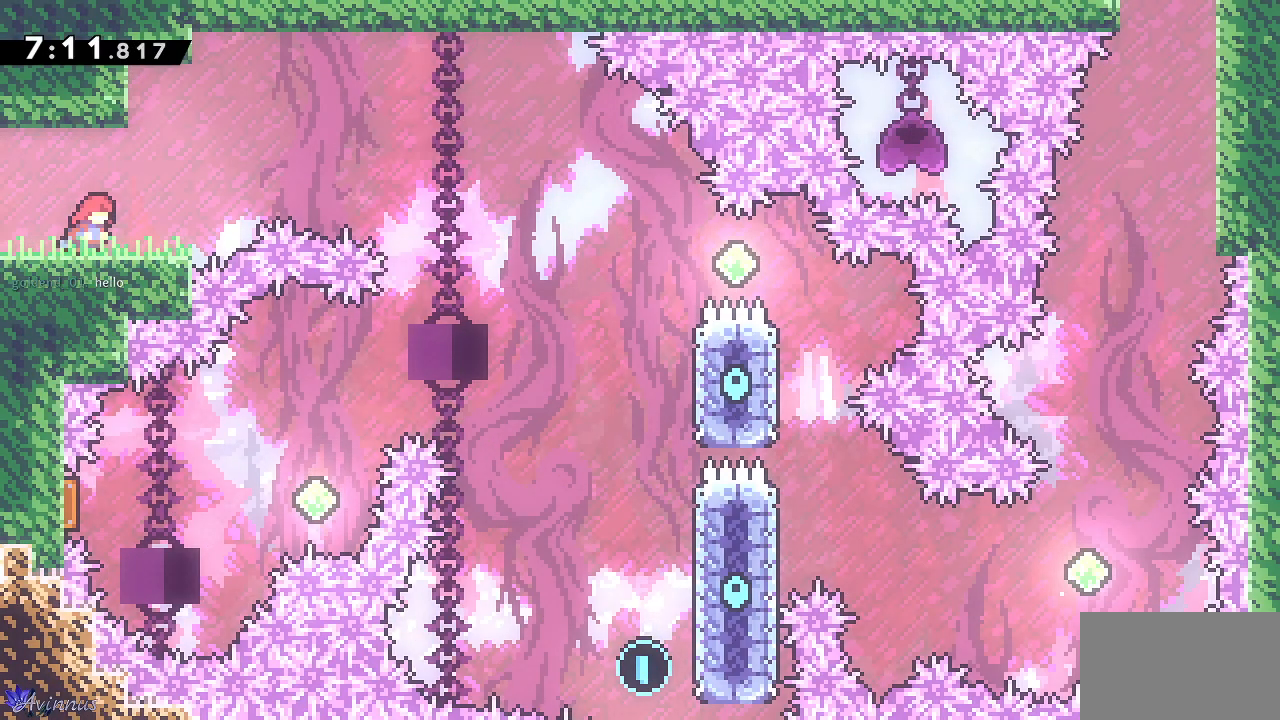
Gameplay with a controller (PlayStation layout); each line is a JSON object with the inputs held at the frame after it. "events" lists button and stick changes between this image and that frame as [ms after this image, input, new state], when the widget could be followed in between.
{"buttons": ["CROSS", "DPAD_RIGHT"], "left_stick": "center", "right_stick": "center", "events": [[300, "CROSS", "down"]]}
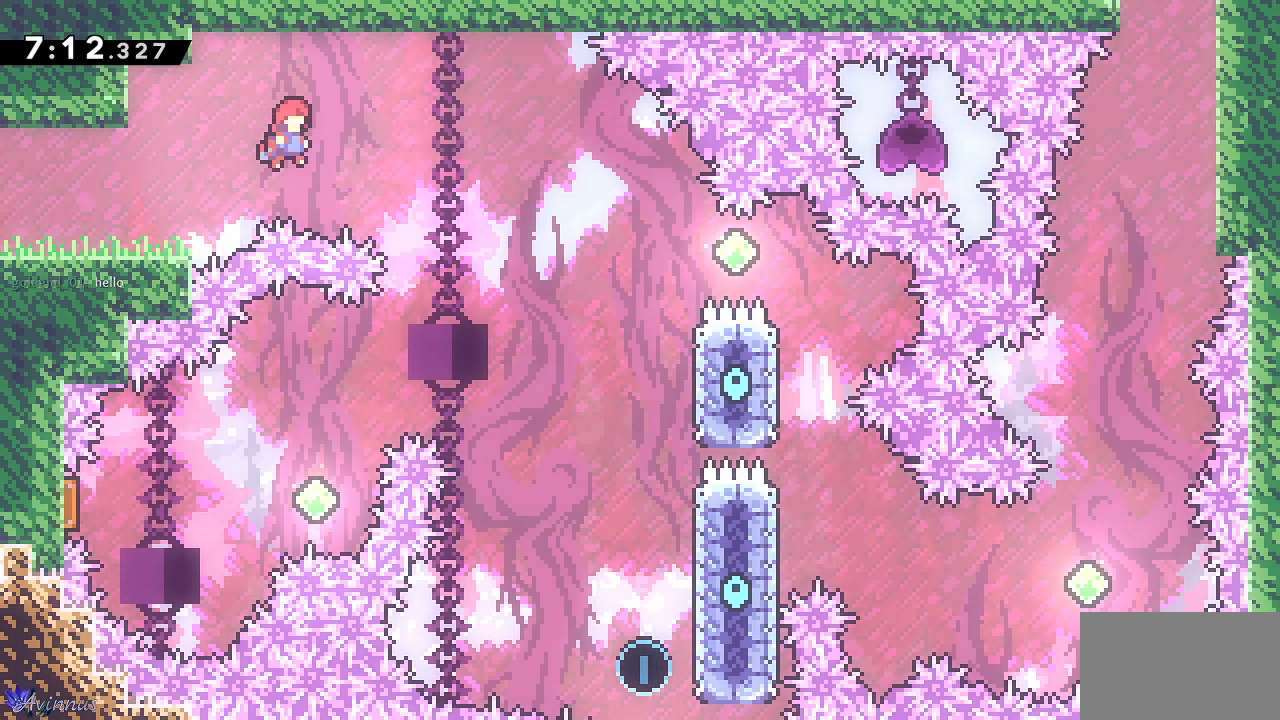
{"buttons": ["CROSS", "DPAD_RIGHT"], "left_stick": "center", "right_stick": "center", "events": []}
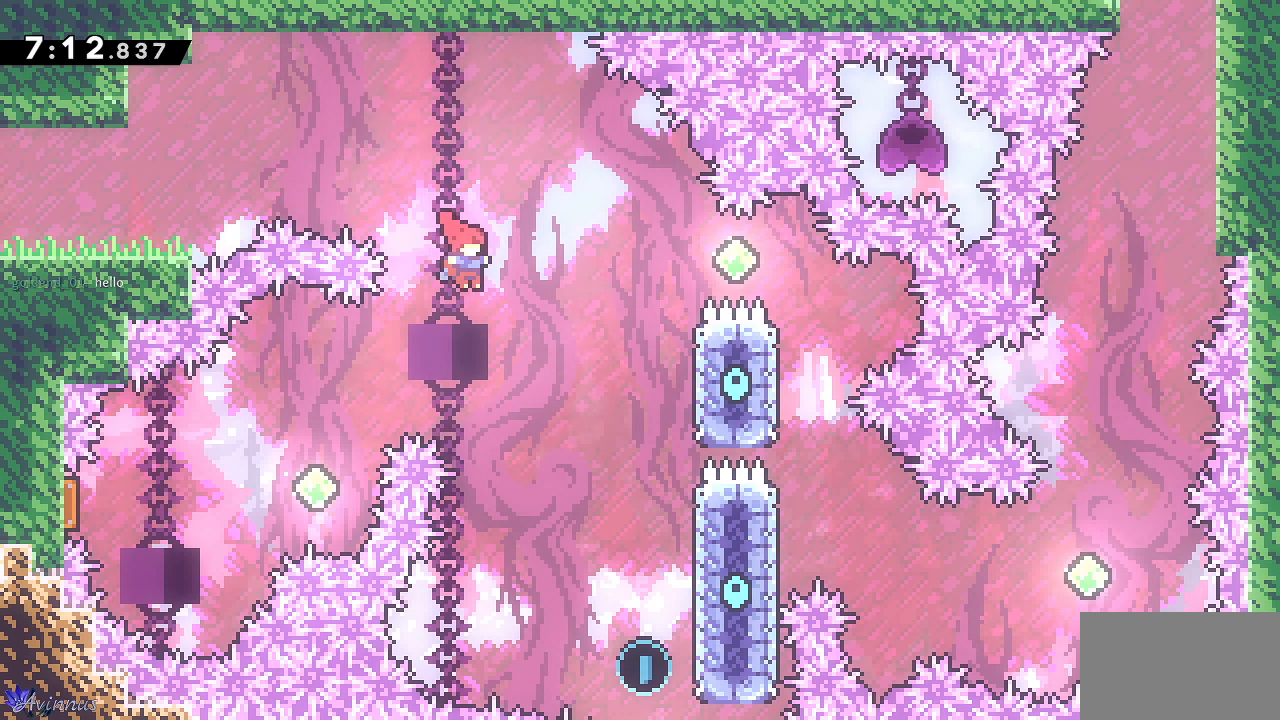
{"buttons": ["DPAD_RIGHT"], "left_stick": "center", "right_stick": "center", "events": [[433, "CROSS", "up"]]}
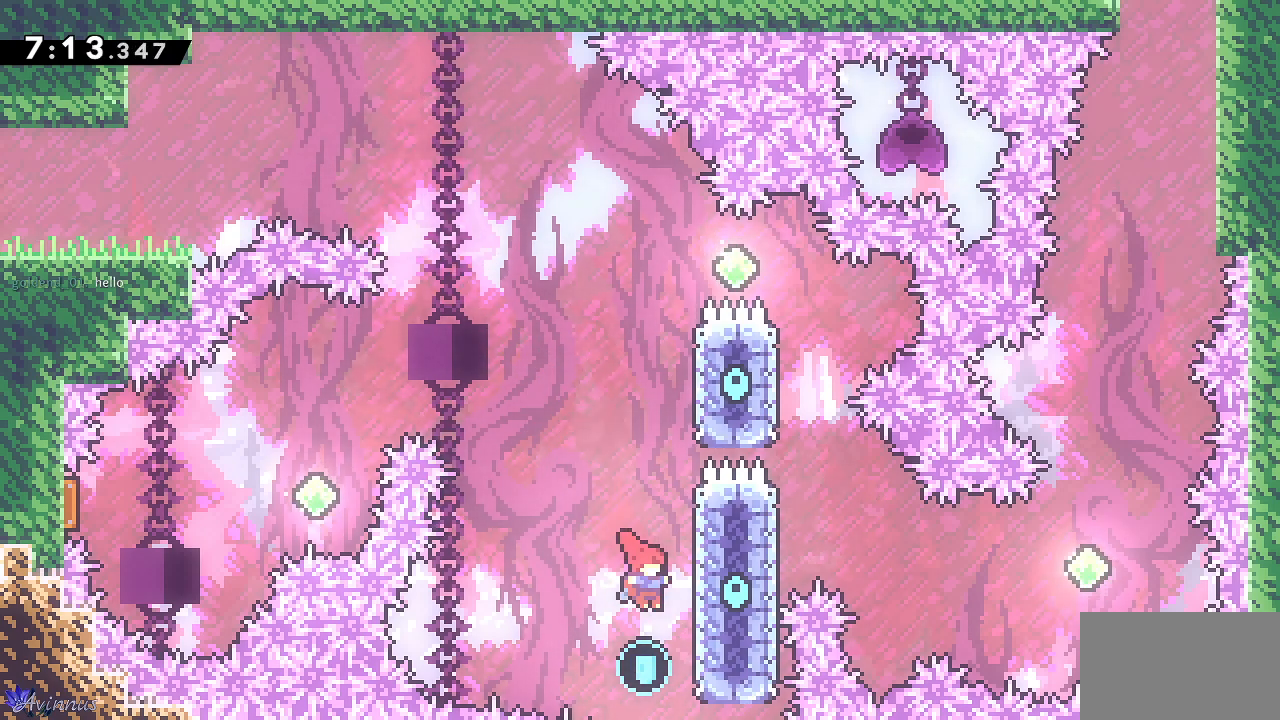
{"buttons": ["CROSS", "DPAD_LEFT"], "left_stick": "center", "right_stick": "center", "events": [[100, "DPAD_RIGHT", "up"], [100, "DPAD_UP", "down"], [133, "SQUARE", "down"], [183, "DPAD_LEFT", "down"], [233, "SQUARE", "up"], [250, "CROSS", "down"], [267, "DPAD_UP", "up"]]}
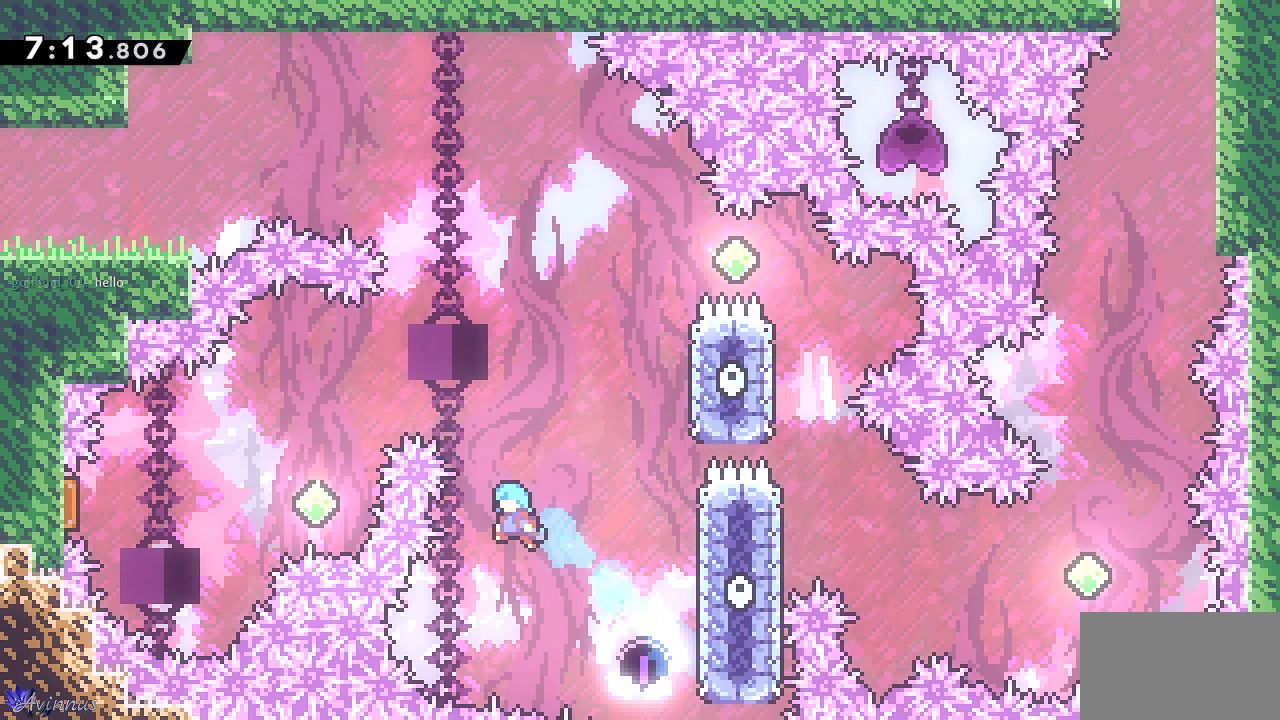
{"buttons": [], "left_stick": "center", "right_stick": "center", "events": [[250, "DPAD_LEFT", "up"], [267, "CROSS", "up"]]}
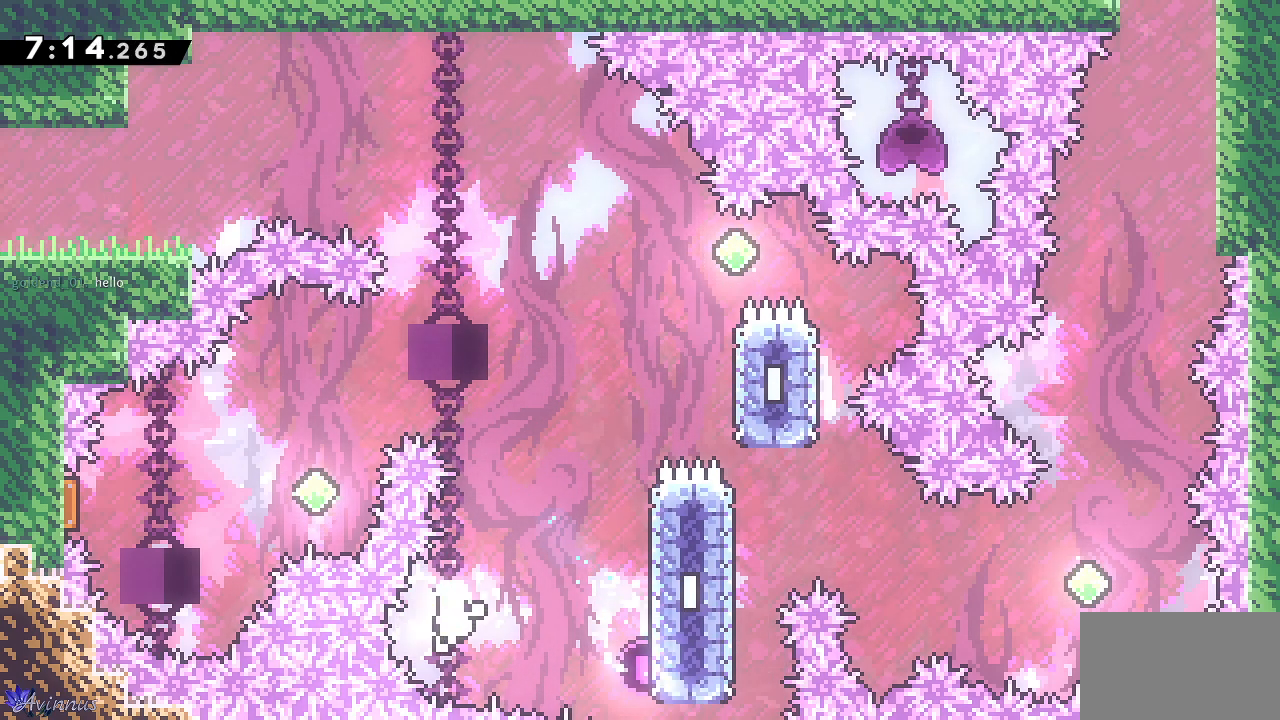
{"buttons": [], "left_stick": "center", "right_stick": "center", "events": []}
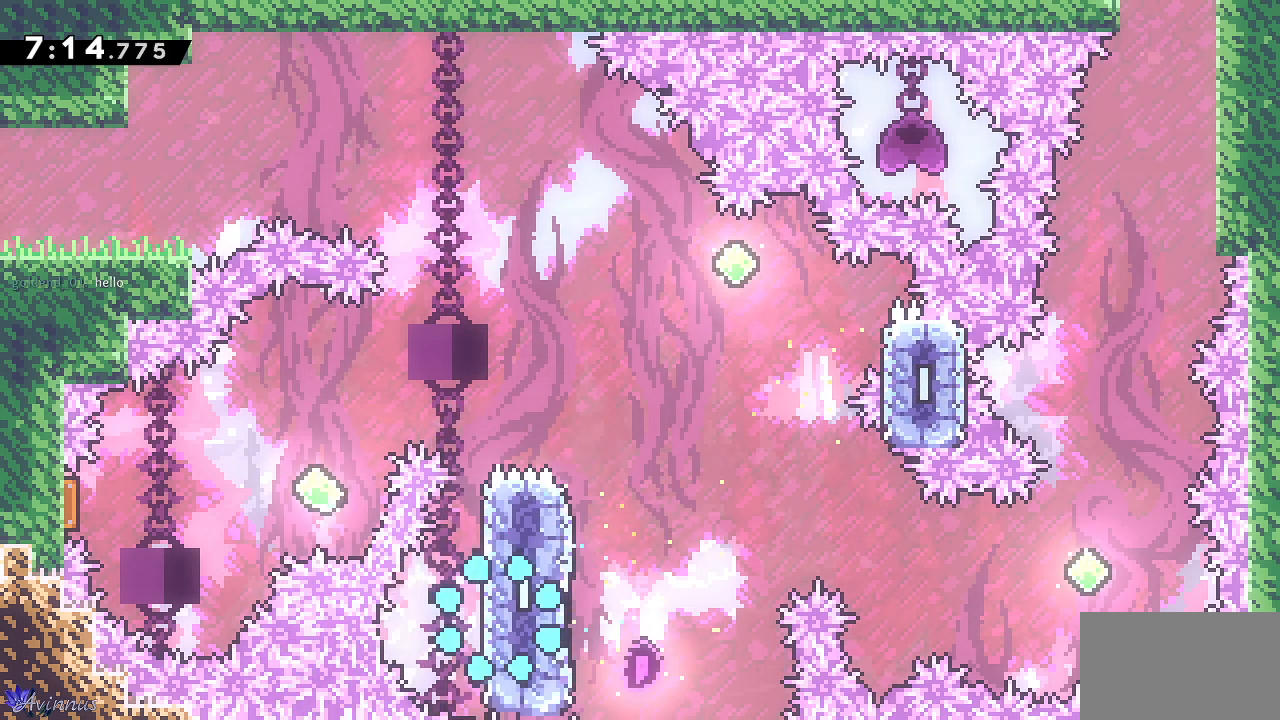
{"buttons": [], "left_stick": "center", "right_stick": "center", "events": []}